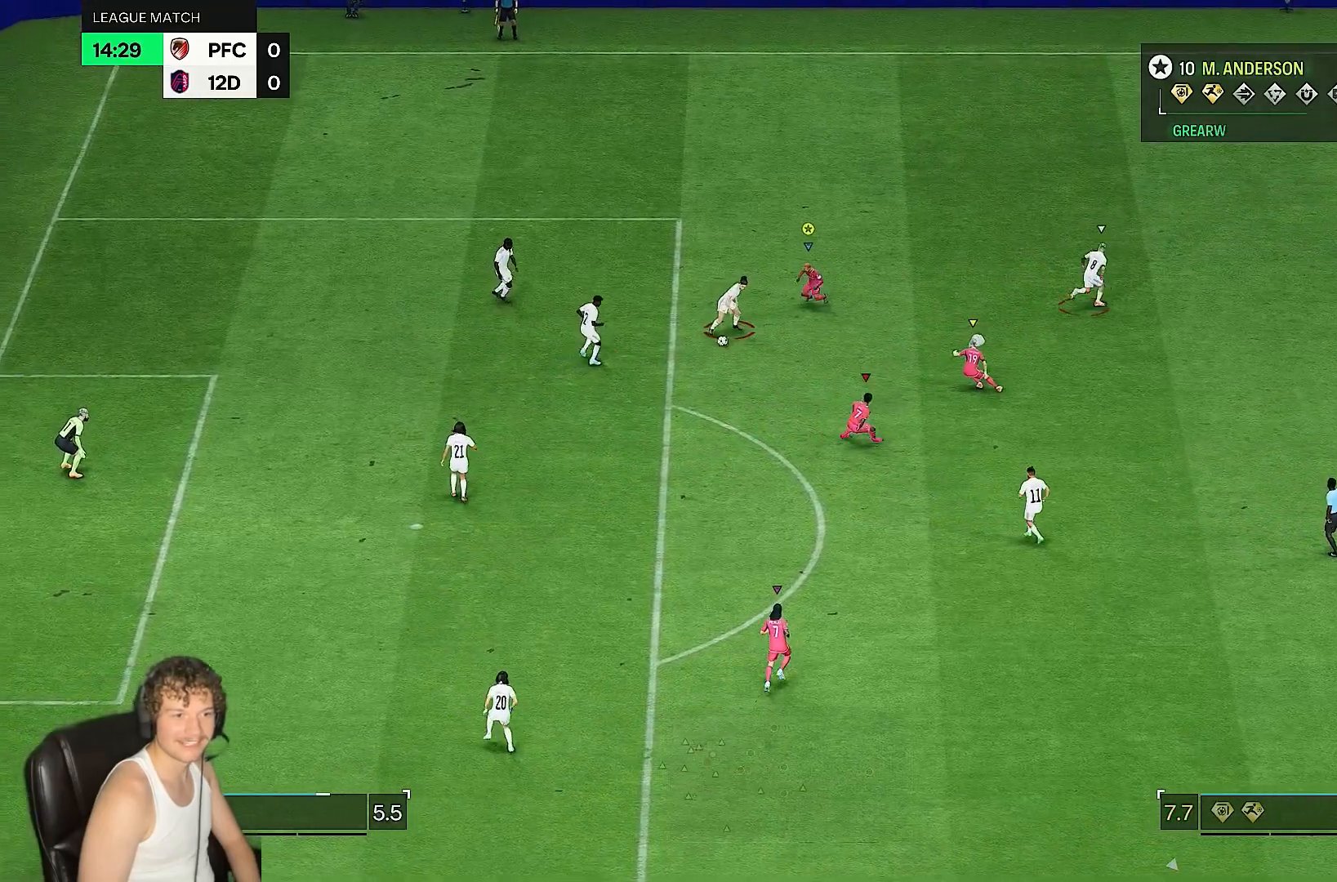
Gameplay with a controller (PlayStation layout); each line is a JSON object with the inputs held at the frame after it. "events" lists button and stick changes between this image and that frame as [ms after this image, input, new state], when the widget could be followed in between. Not read: L3 R3.
{"buttons": ["R2"], "left_stick": "down", "right_stick": "center", "events": [[250, "left_stick", "down"], [417, "L2", "up"], [450, "R2", "down"]]}
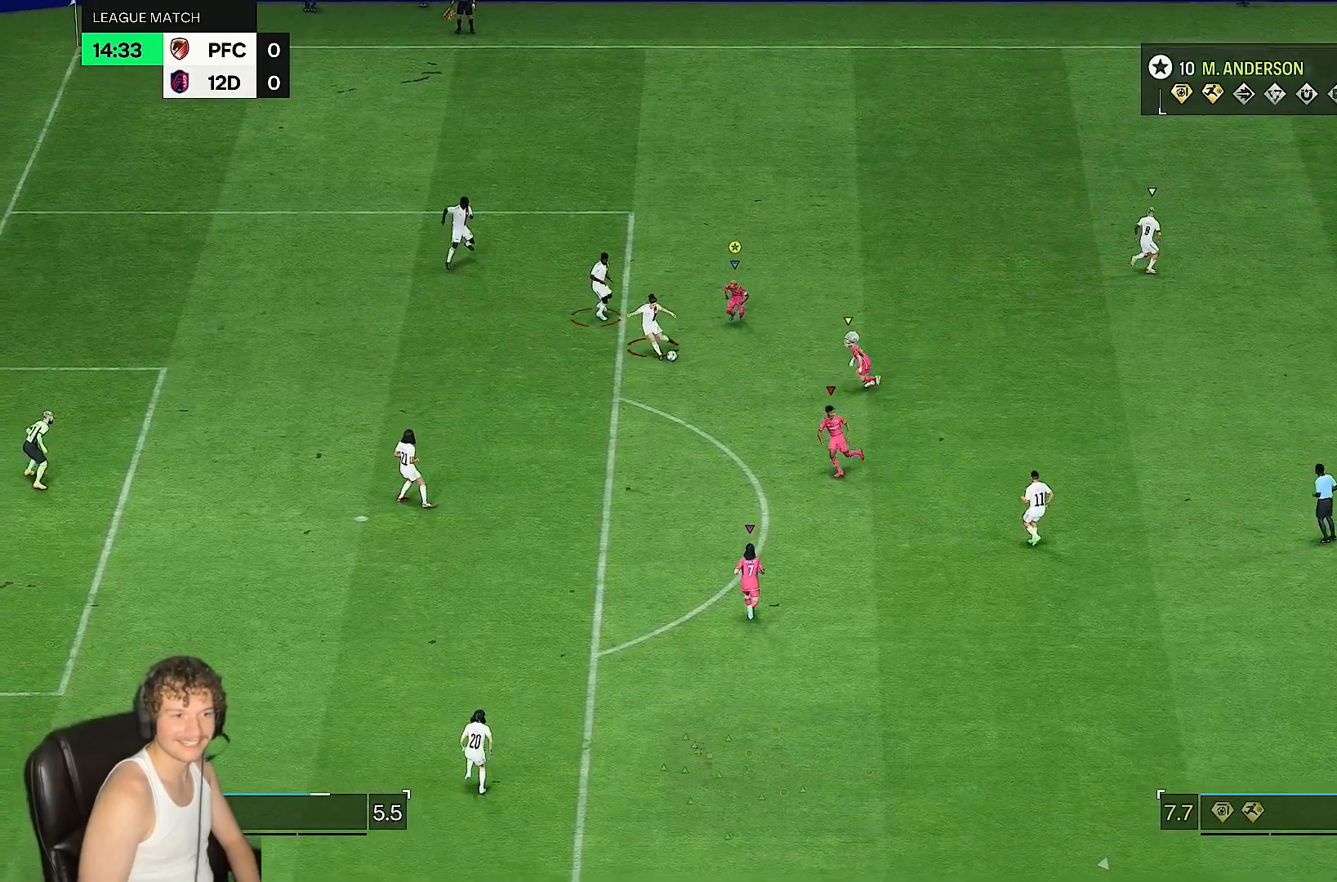
{"buttons": [], "left_stick": "down", "right_stick": "center", "events": [[383, "R2", "up"]]}
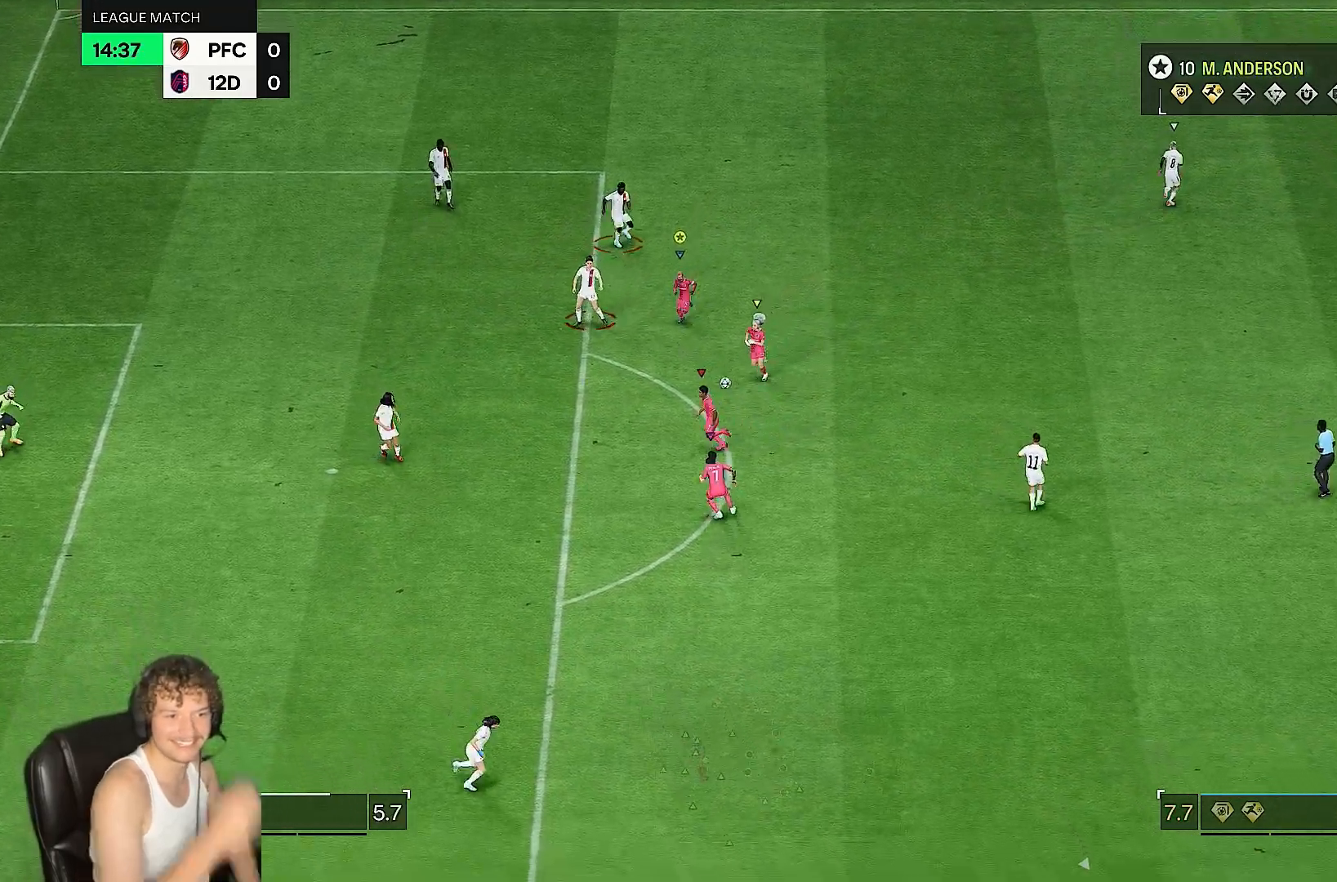
{"buttons": [], "left_stick": "down-right", "right_stick": "center", "events": [[100, "left_stick", "down-right"]]}
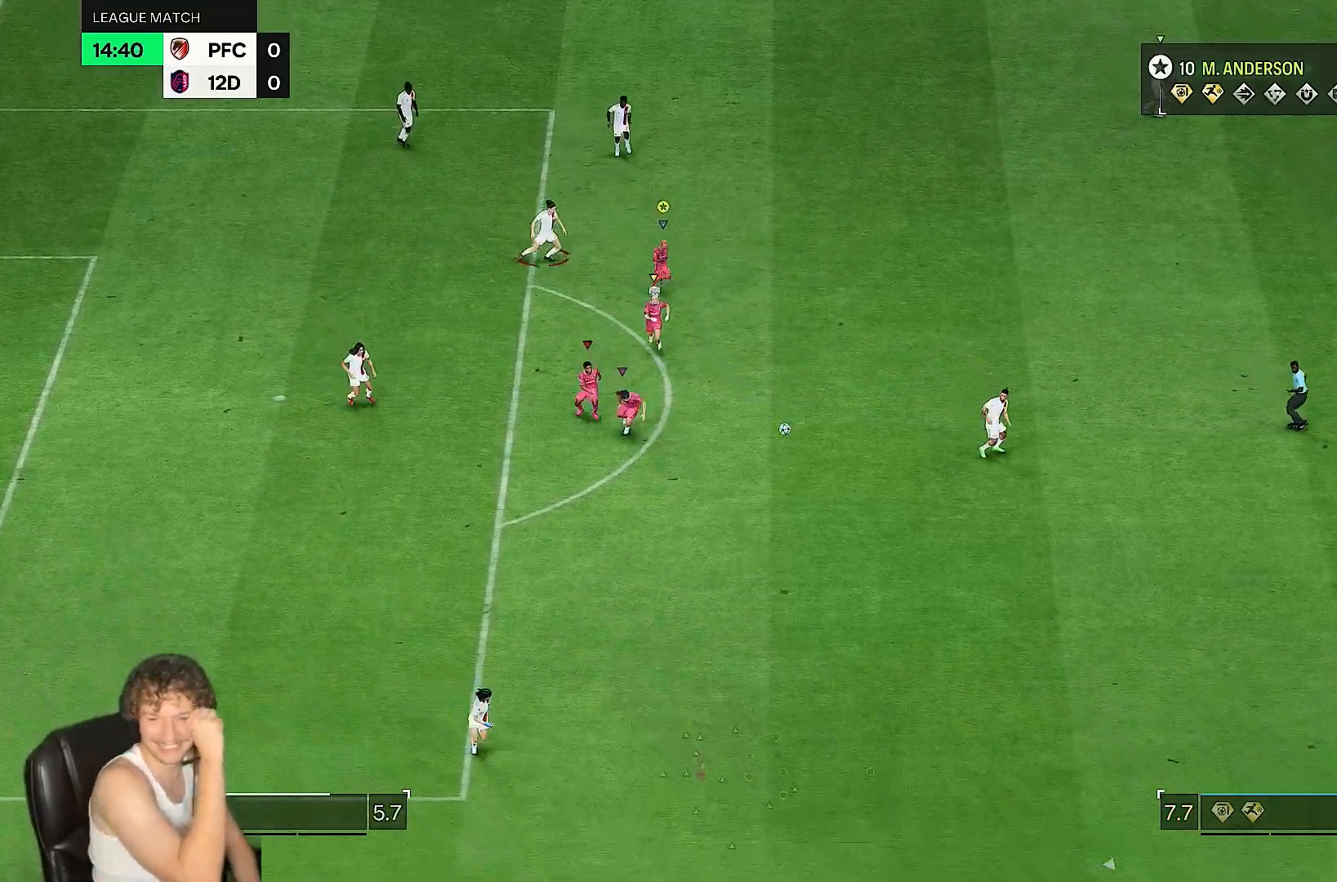
{"buttons": [], "left_stick": "down-right", "right_stick": "center", "events": []}
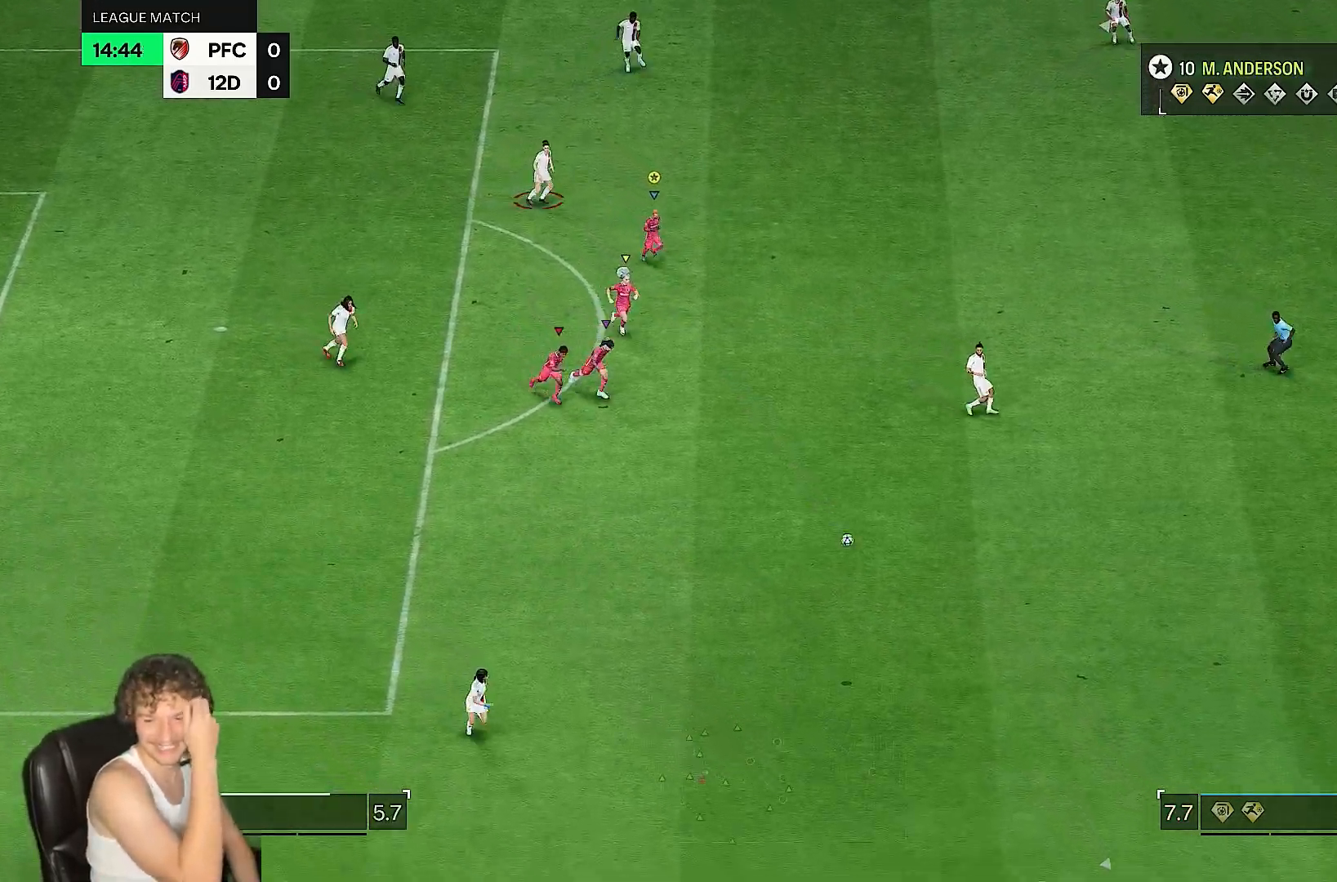
{"buttons": [], "left_stick": "down-right", "right_stick": "center", "events": []}
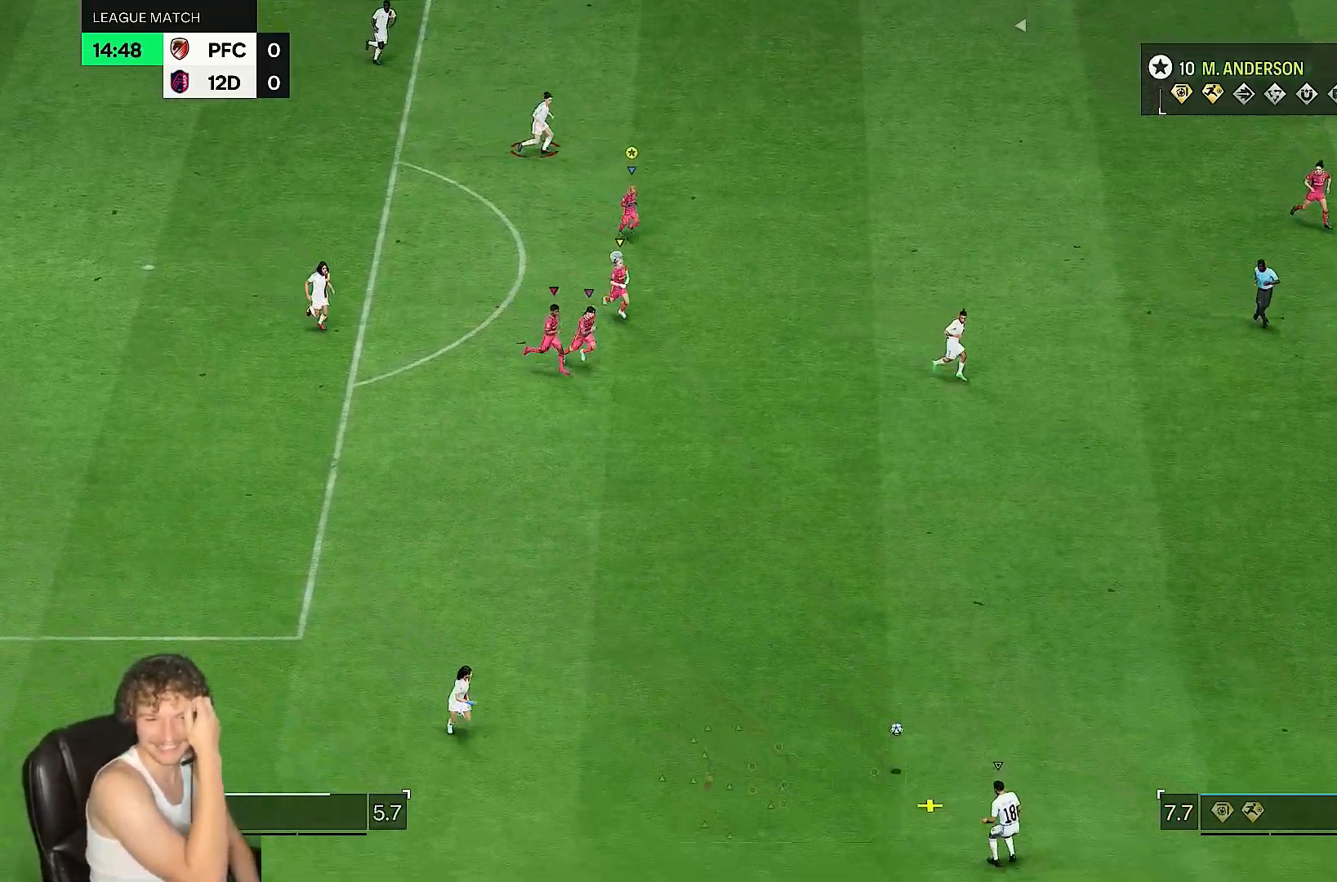
{"buttons": [], "left_stick": "down-right", "right_stick": "center", "events": []}
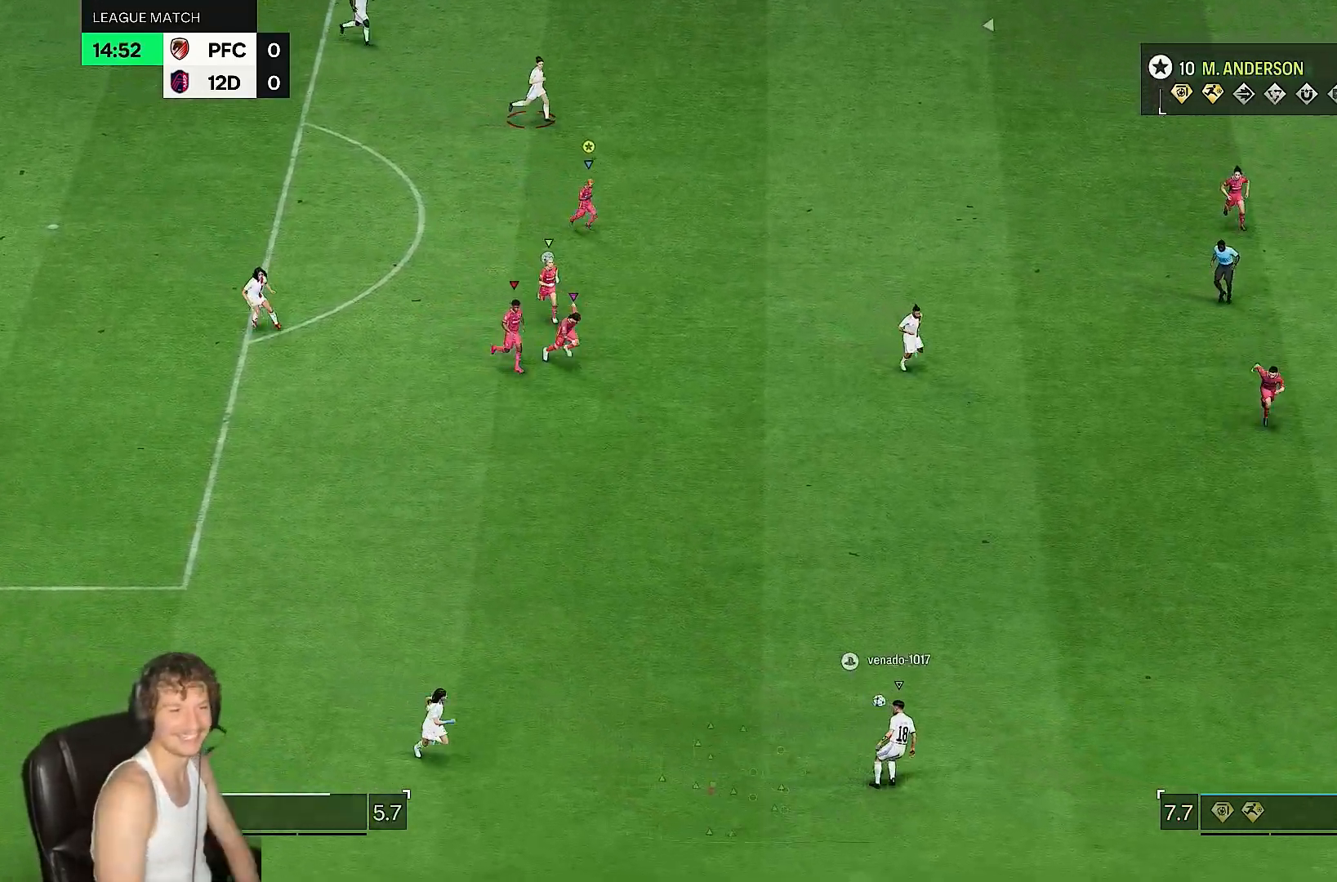
{"buttons": [], "left_stick": "down-right", "right_stick": "center", "events": []}
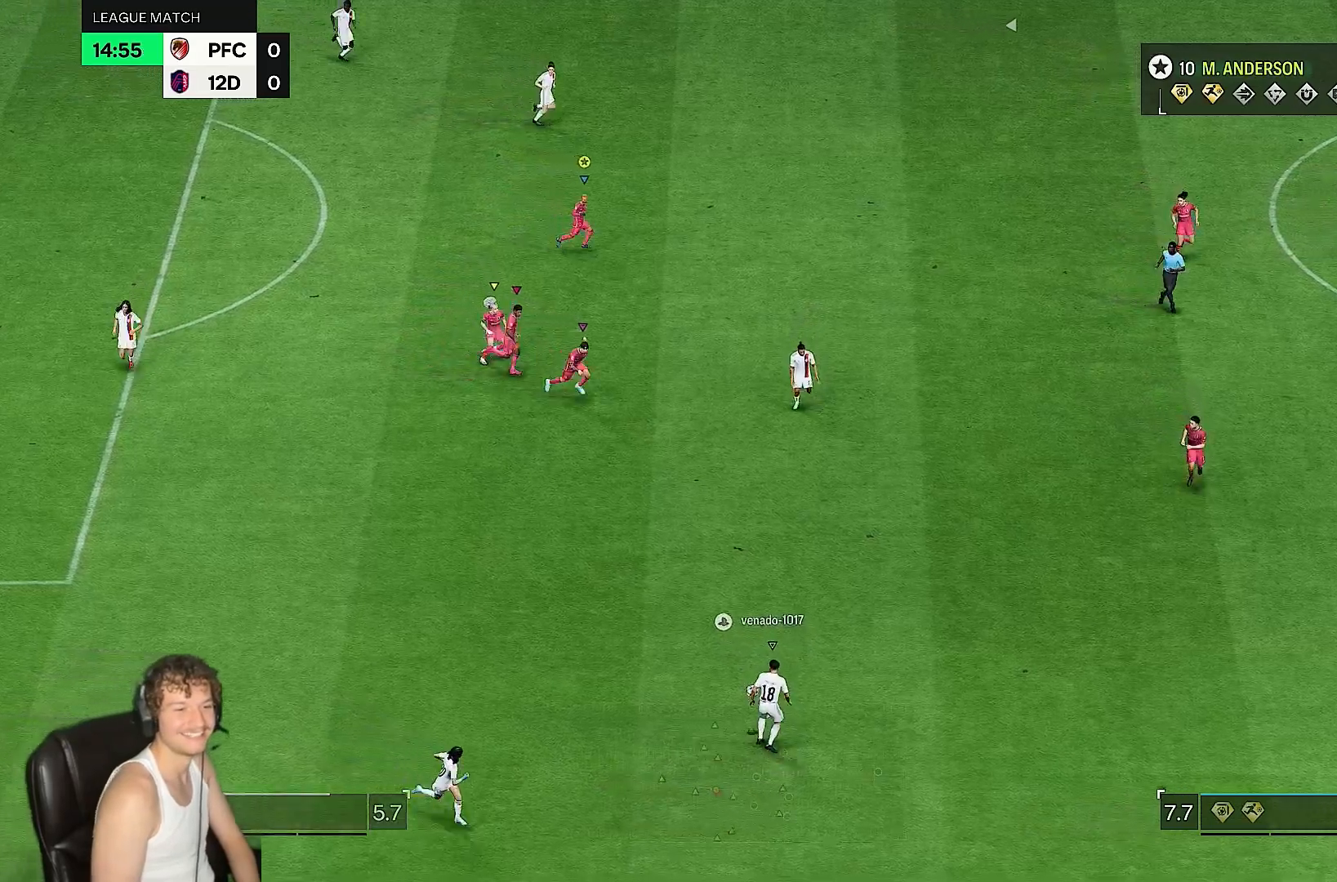
{"buttons": [], "left_stick": "right", "right_stick": "center", "events": [[367, "left_stick", "right"]]}
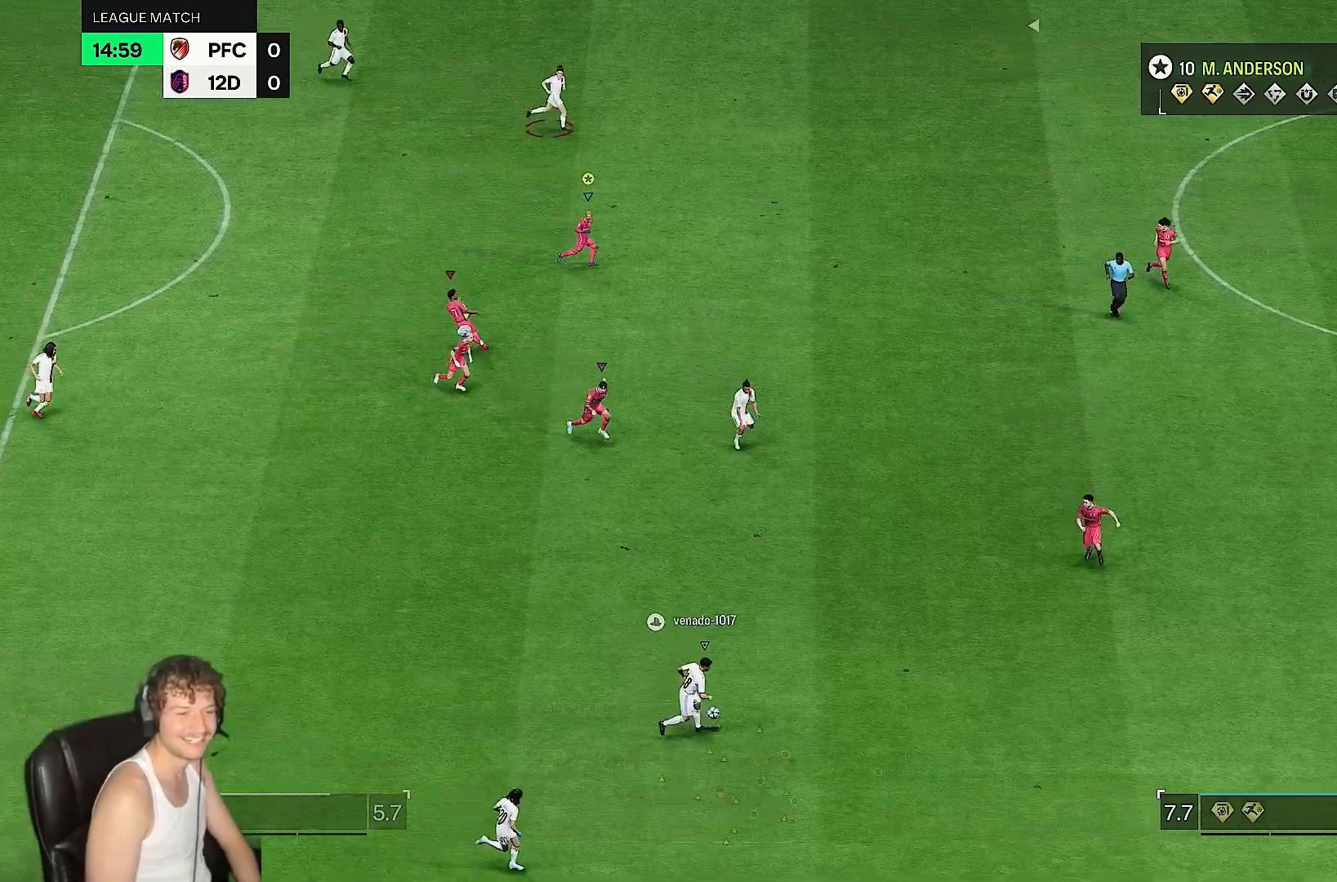
{"buttons": [], "left_stick": "right", "right_stick": "center", "events": []}
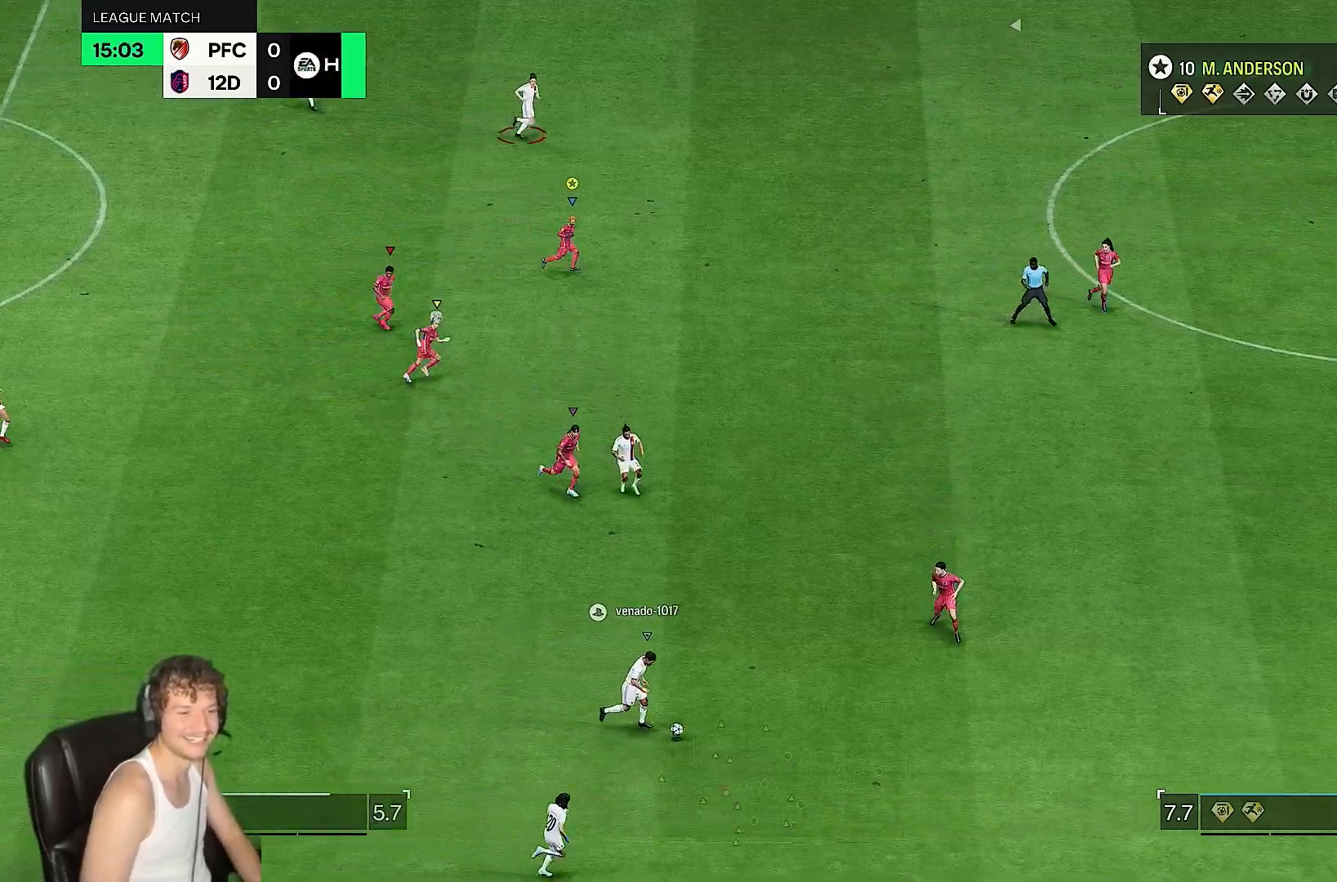
{"buttons": [], "left_stick": "right", "right_stick": "center", "events": []}
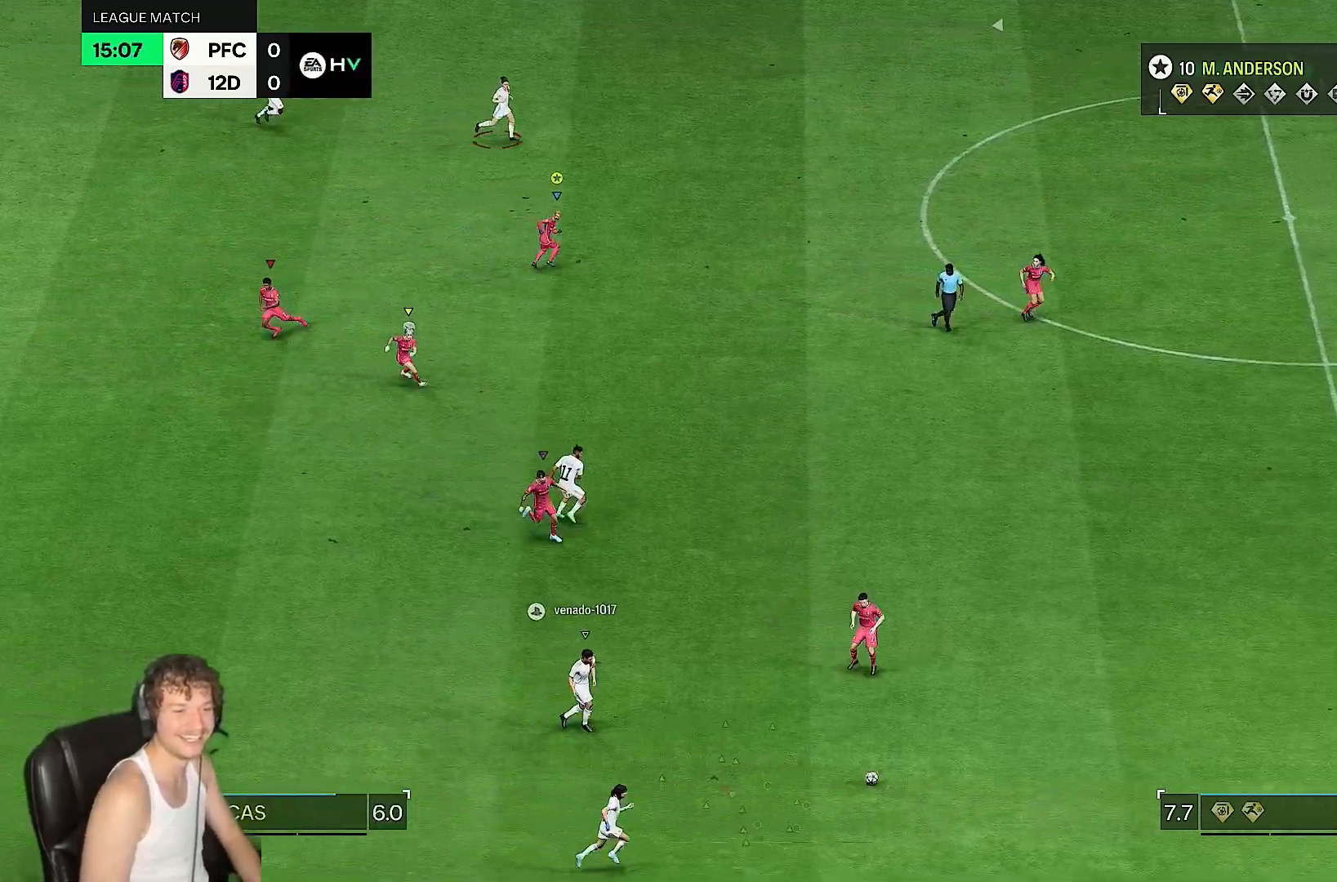
{"buttons": [], "left_stick": "right", "right_stick": "center", "events": []}
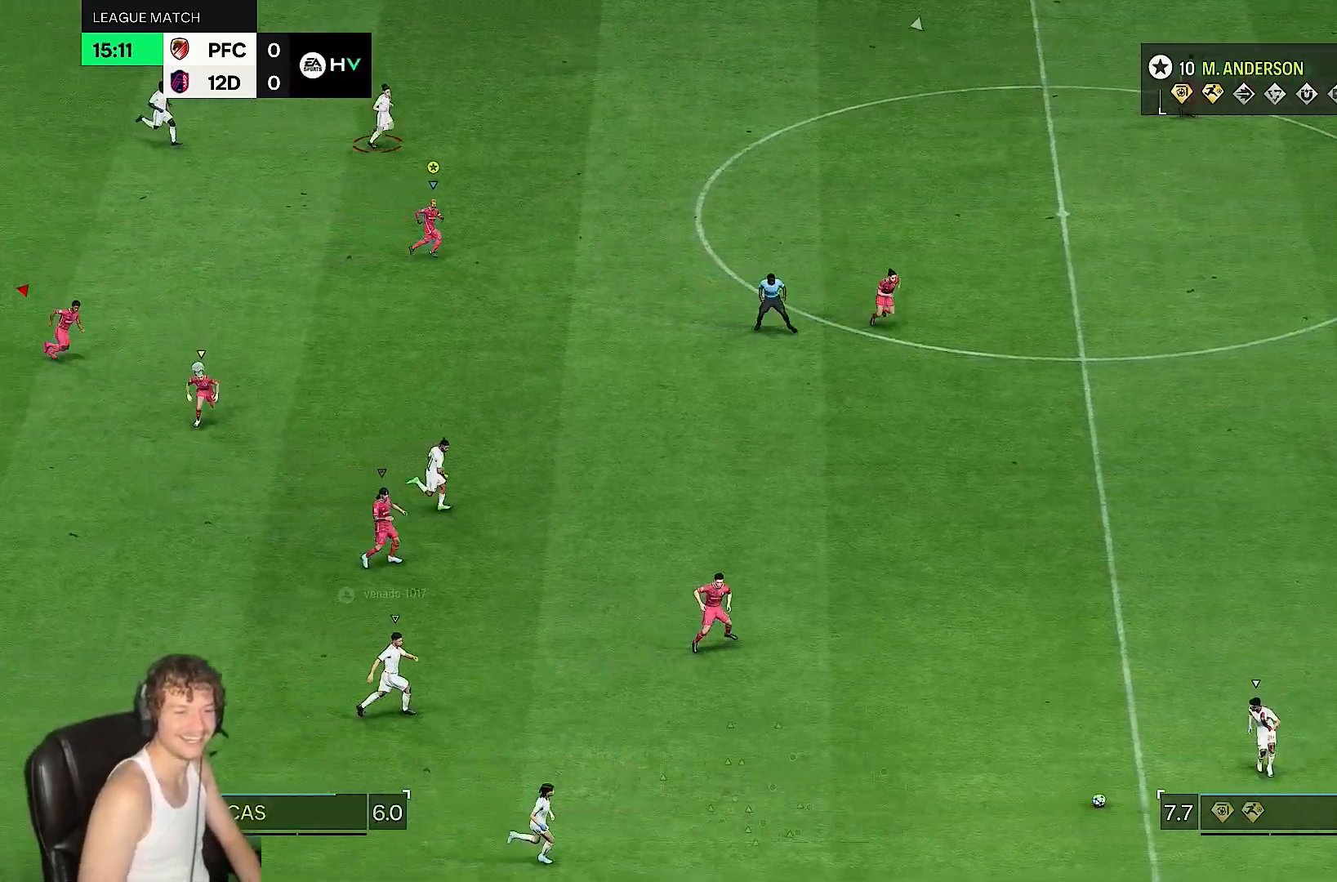
{"buttons": [], "left_stick": "right", "right_stick": "center", "events": []}
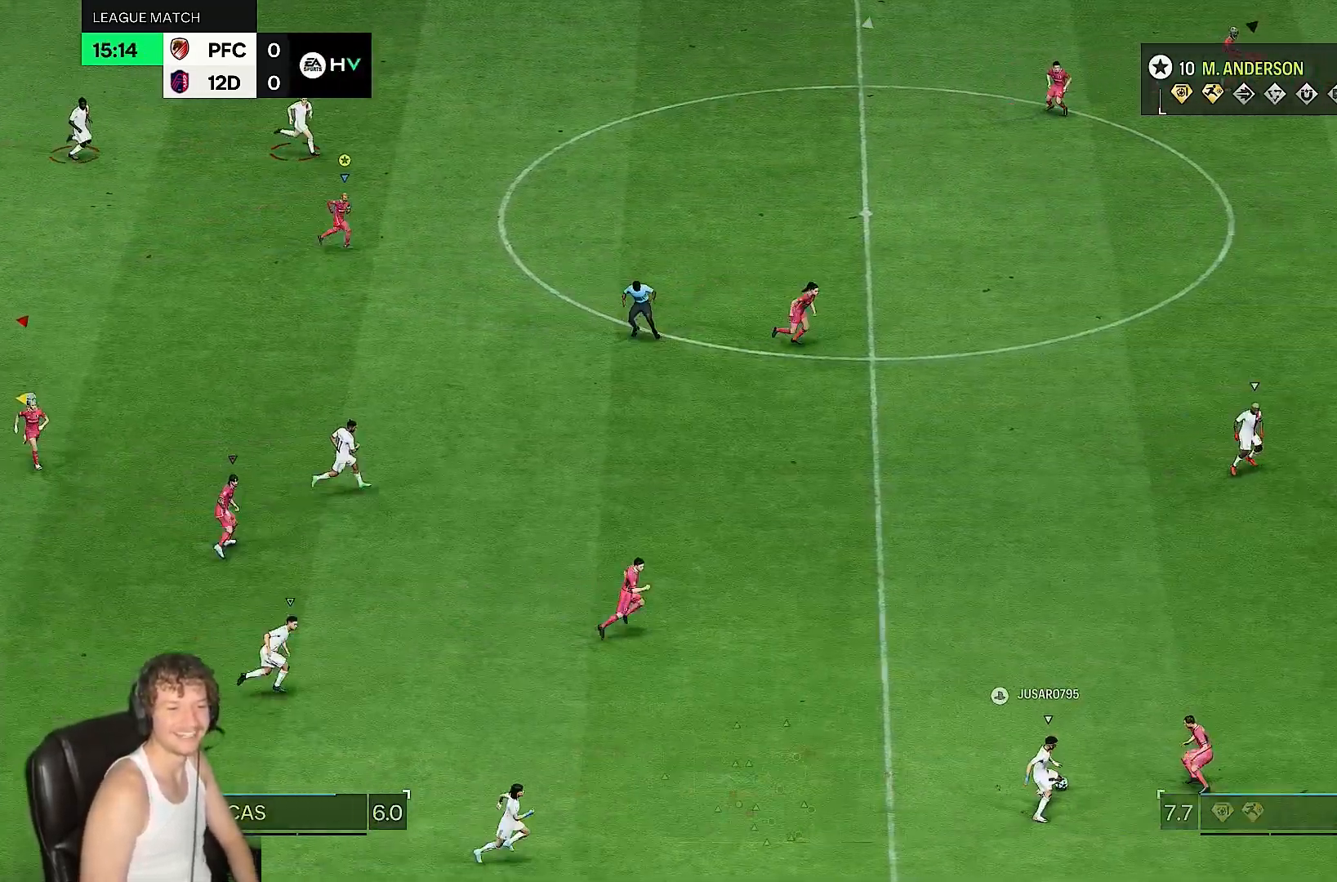
{"buttons": [], "left_stick": "right", "right_stick": "center", "events": []}
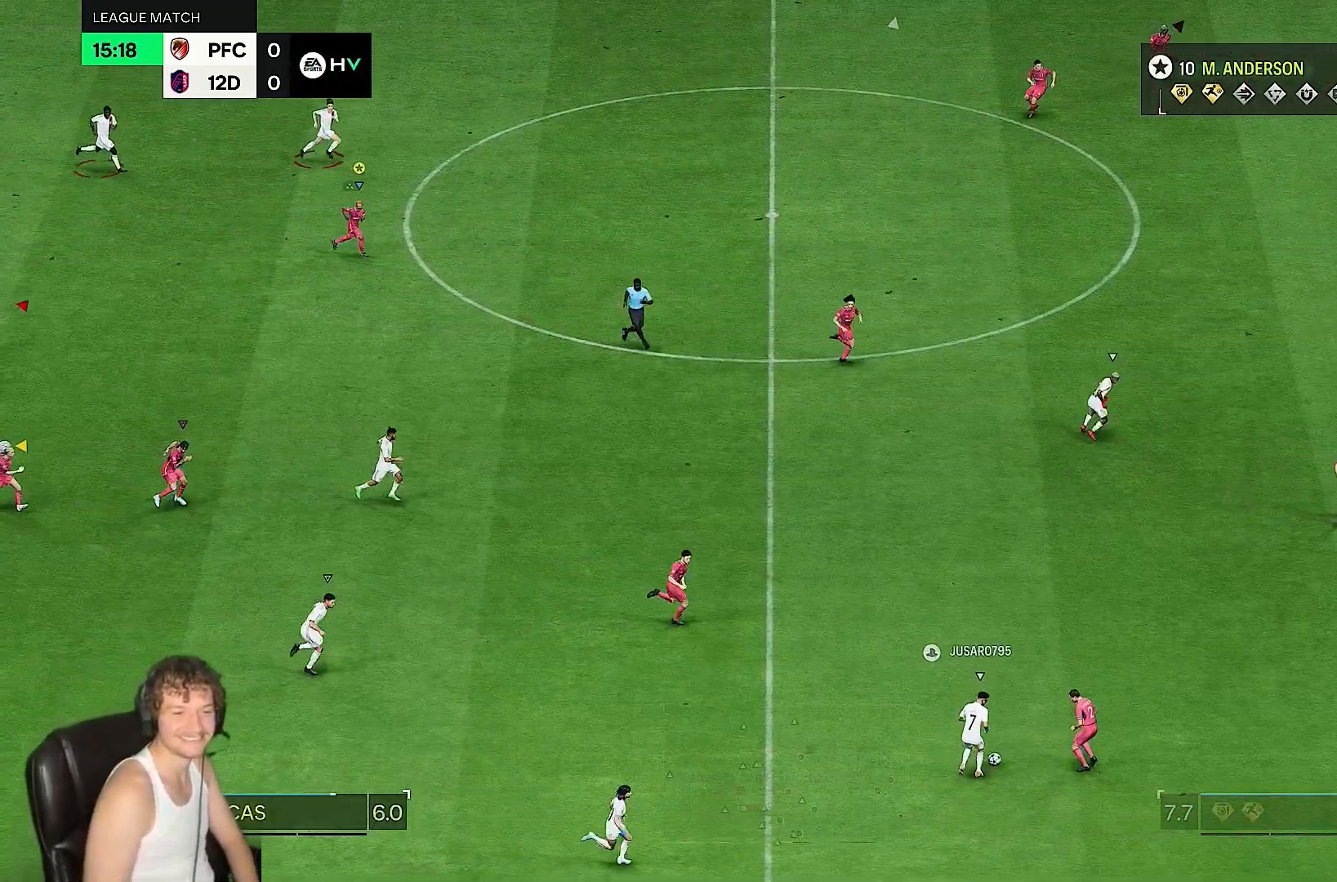
{"buttons": [], "left_stick": "right", "right_stick": "center", "events": []}
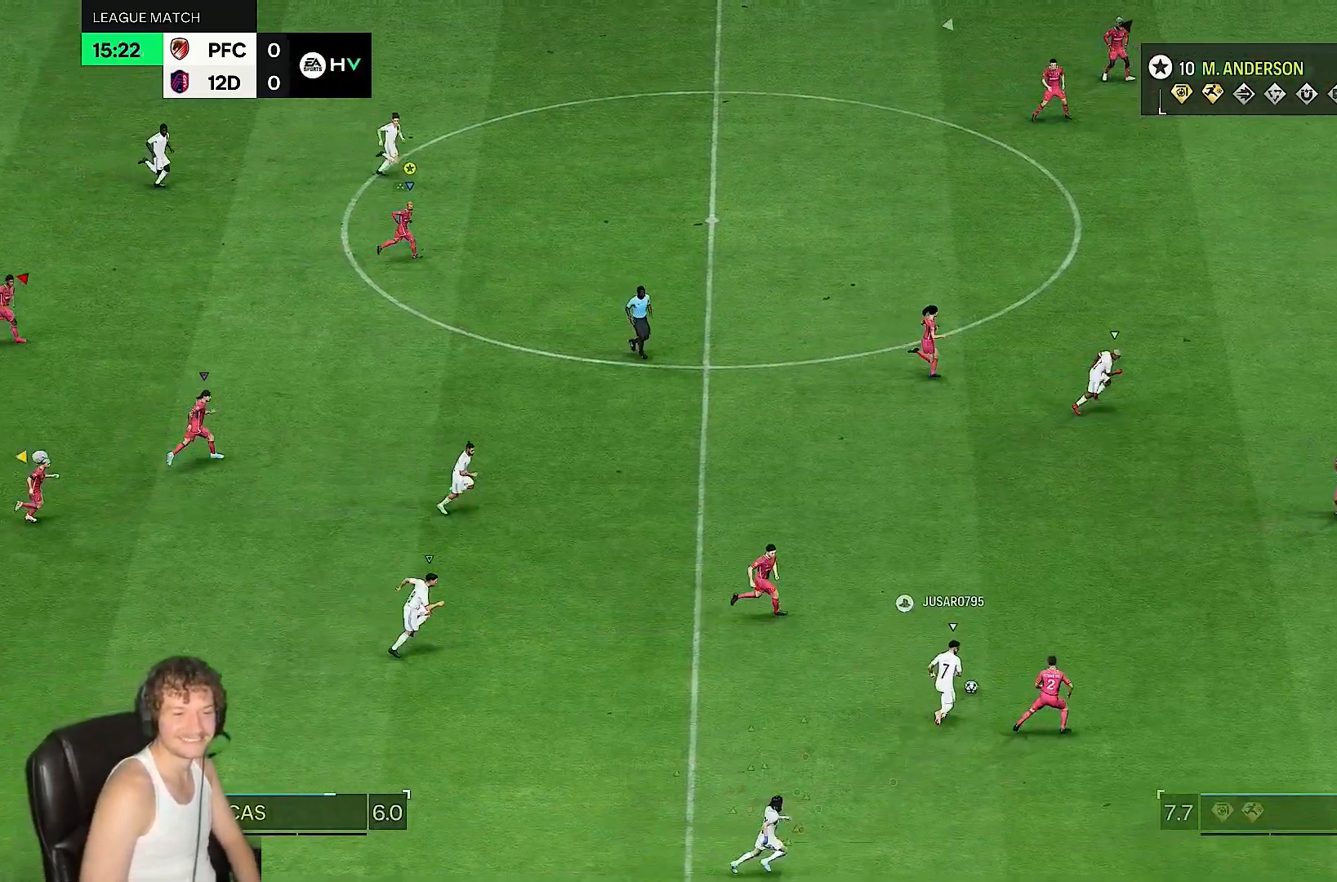
{"buttons": [], "left_stick": "right", "right_stick": "center", "events": [[33, "left_stick", "center"], [100, "left_stick", "right"]]}
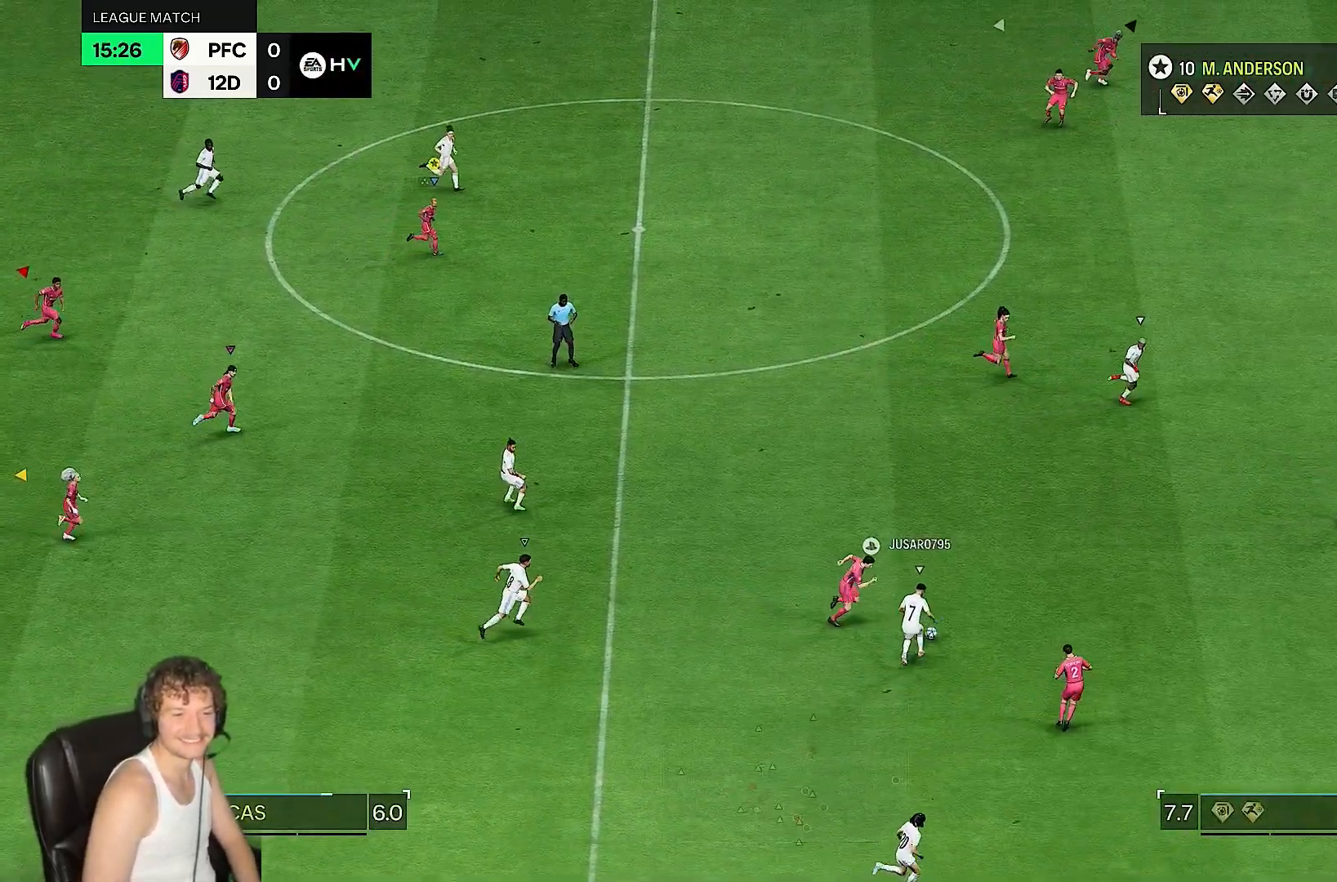
{"buttons": [], "left_stick": "right", "right_stick": "center", "events": []}